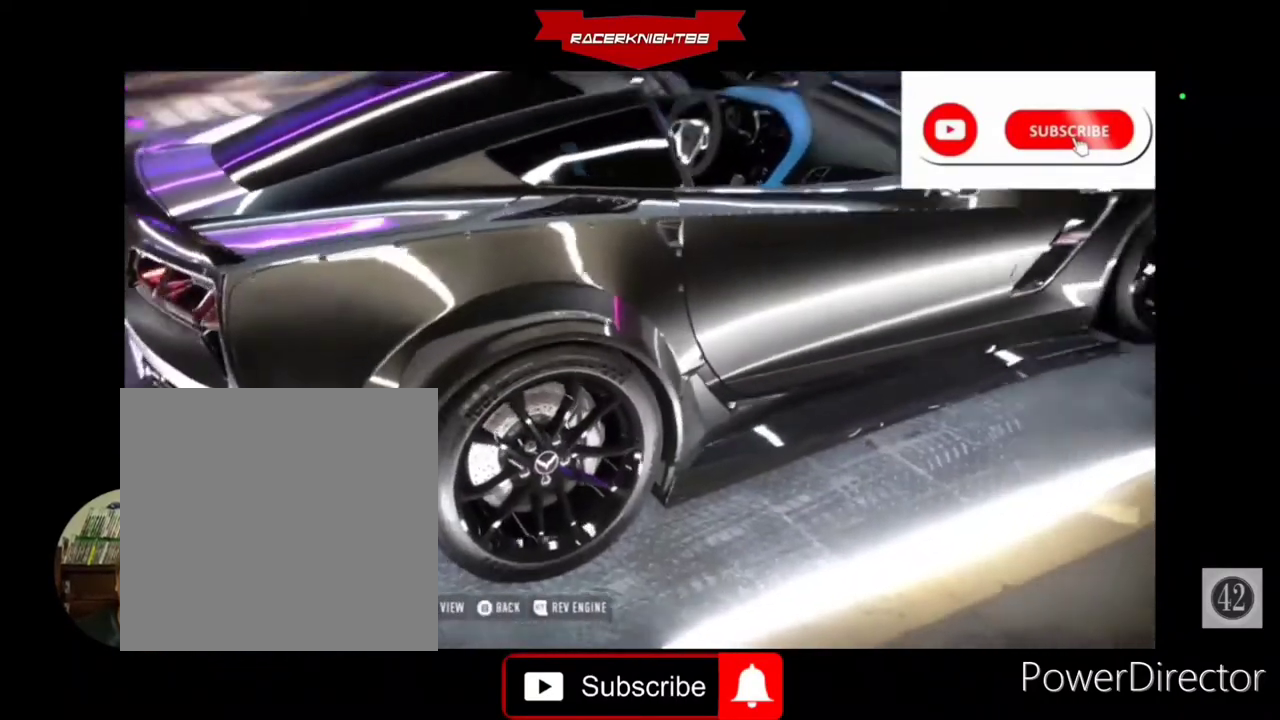
Gameplay with a controller (PlayStation layout); each line is a JSON object with the inputs held at the frame after it. "events" lists button and stick changes between this image and that frame as [ms after this image, input, new state], when the widget could be followed in between. Not read: L3 R3 other_buttons.
{"buttons": [], "left_stick": "center", "right_stick": "right", "events": [[100, "right_stick", "right"]]}
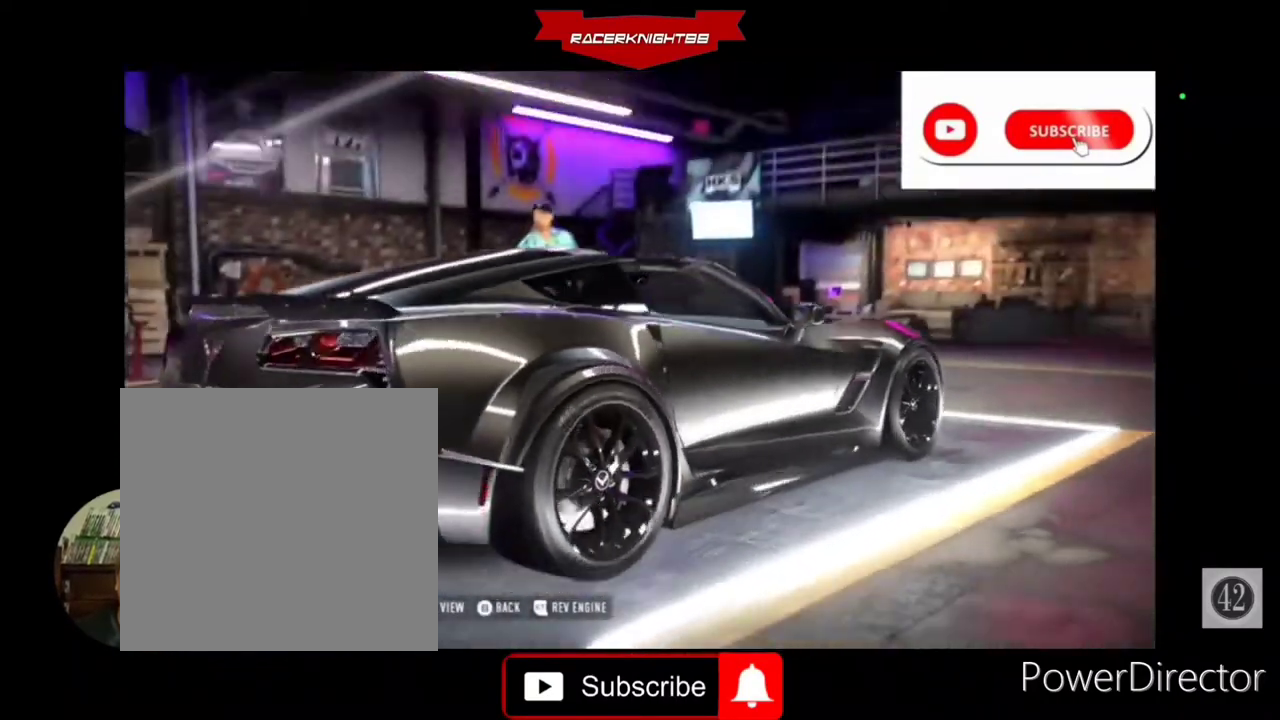
{"buttons": [], "left_stick": "center", "right_stick": "left", "events": [[400, "right_stick", "left"]]}
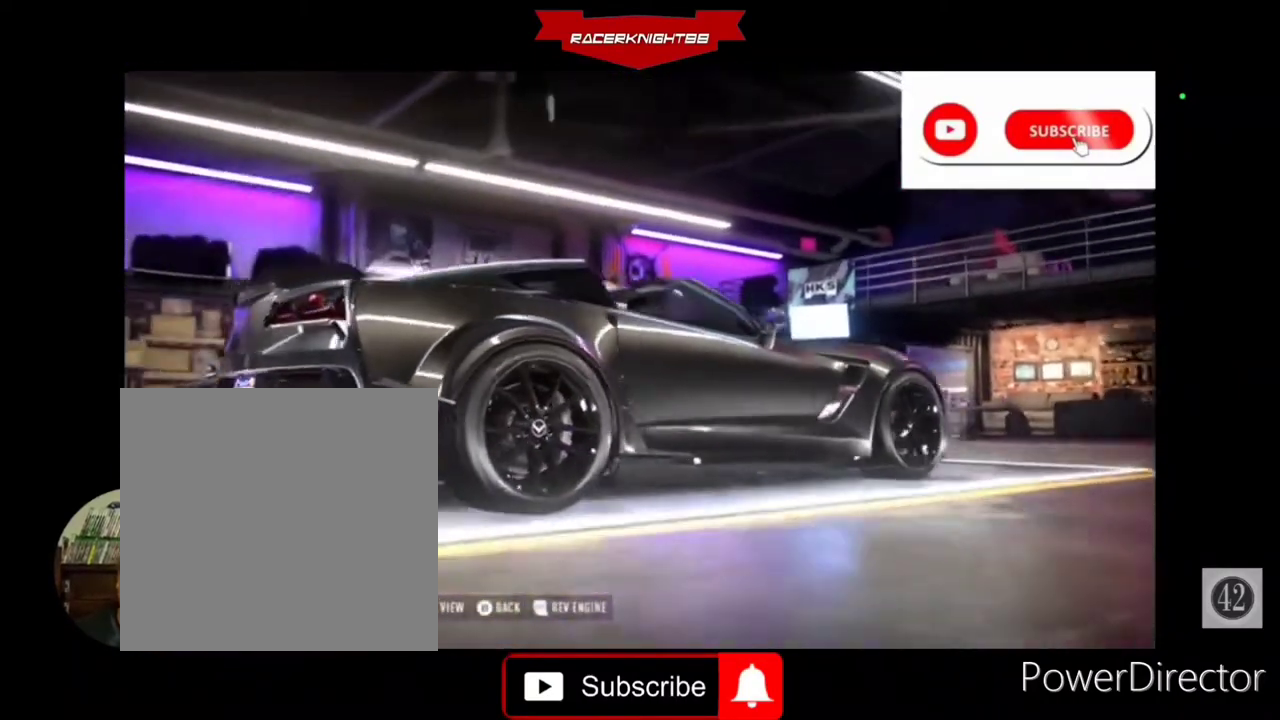
{"buttons": [], "left_stick": "center", "right_stick": "left", "events": []}
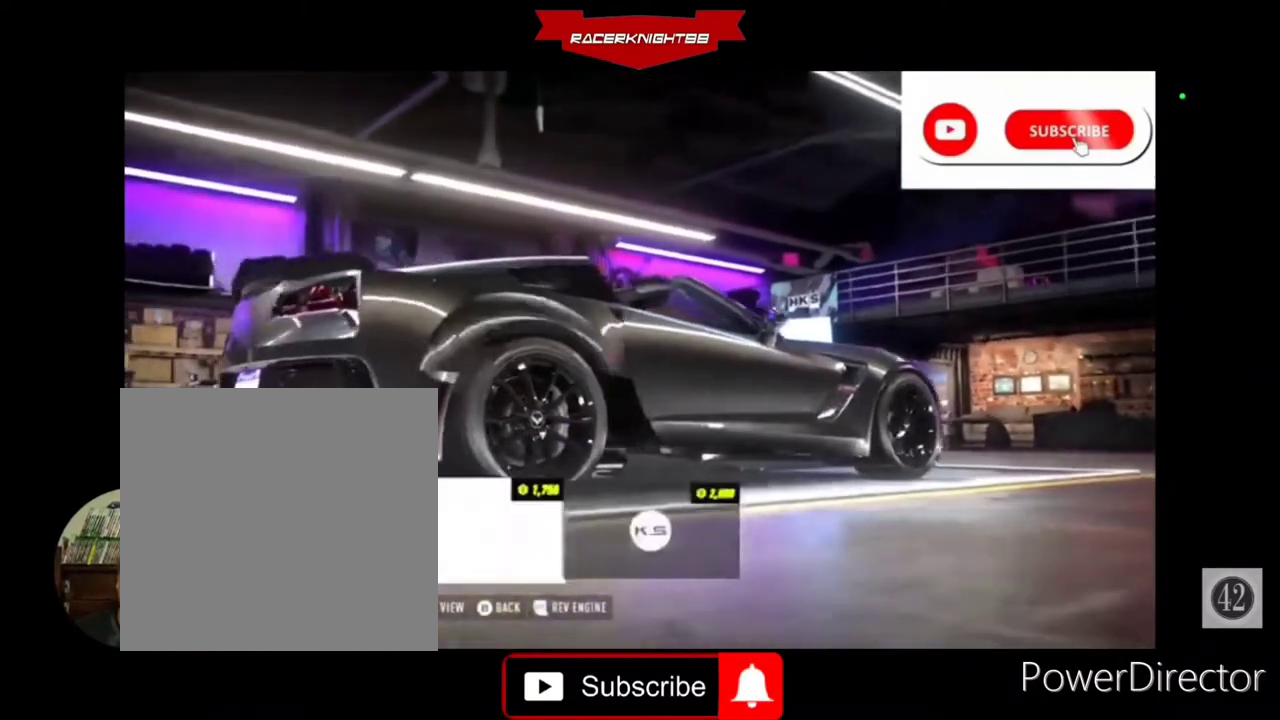
{"buttons": [], "left_stick": "center", "right_stick": "left", "events": []}
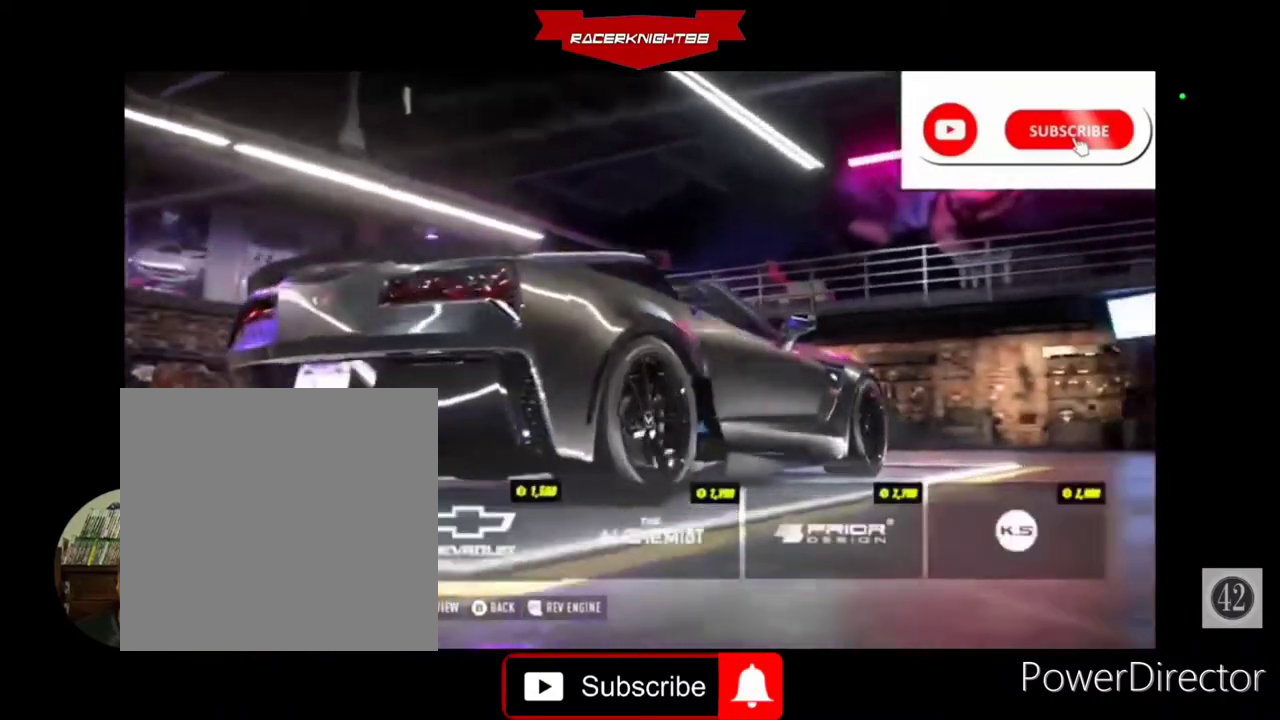
{"buttons": ["DPAD_RIGHT"], "left_stick": "center", "right_stick": "right", "events": [[300, "right_stick", "center"], [400, "right_stick", "right"], [467, "DPAD_RIGHT", "down"]]}
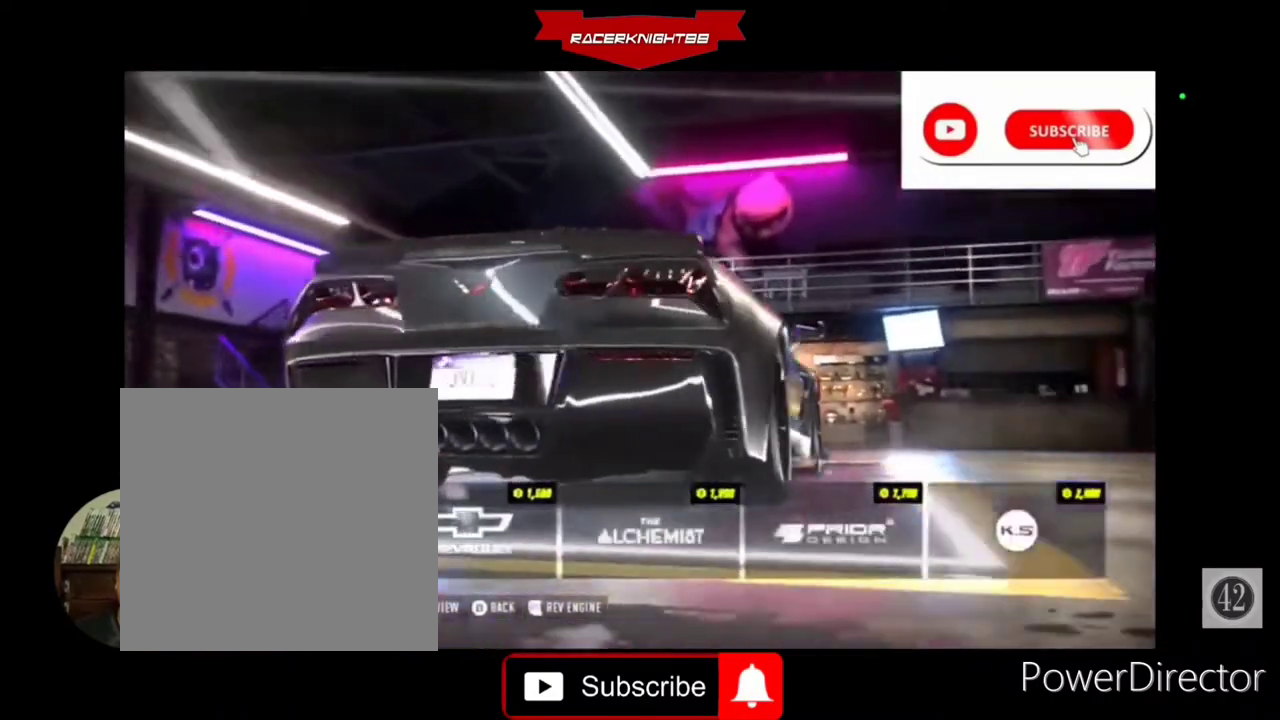
{"buttons": [], "left_stick": "center", "right_stick": "right", "events": [[100, "DPAD_RIGHT", "up"], [167, "DPAD_RIGHT", "down"], [300, "DPAD_RIGHT", "up"]]}
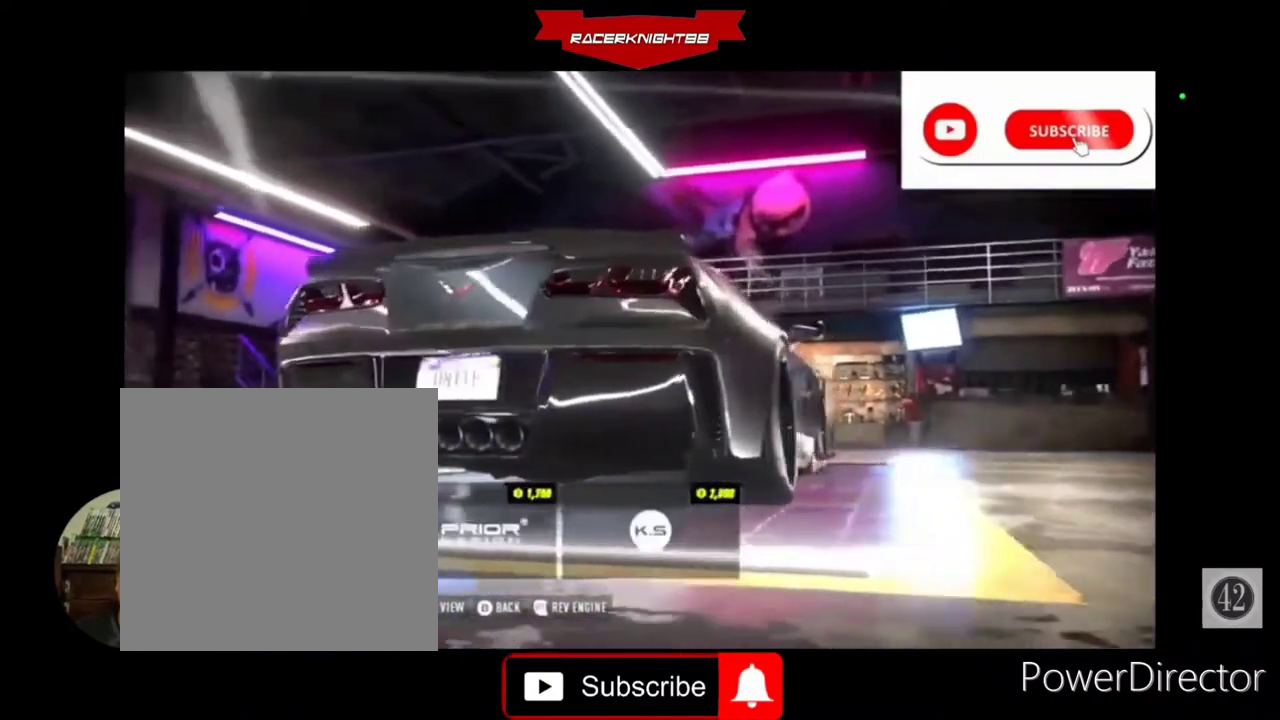
{"buttons": ["CROSS"], "left_stick": "center", "right_stick": "center", "events": [[367, "right_stick", "up-right"], [467, "CROSS", "down"], [500, "right_stick", "center"]]}
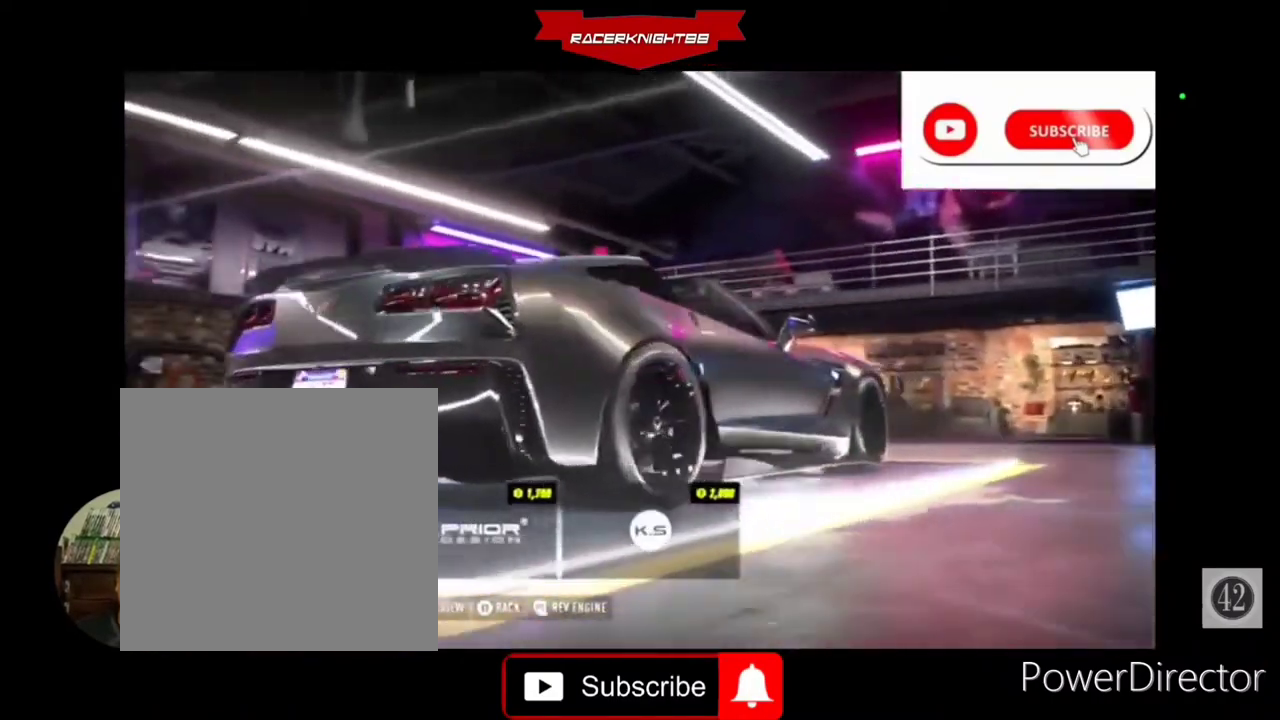
{"buttons": [], "left_stick": "center", "right_stick": "center", "events": [[133, "CROSS", "up"], [200, "CROSS", "down"], [300, "CROSS", "up"]]}
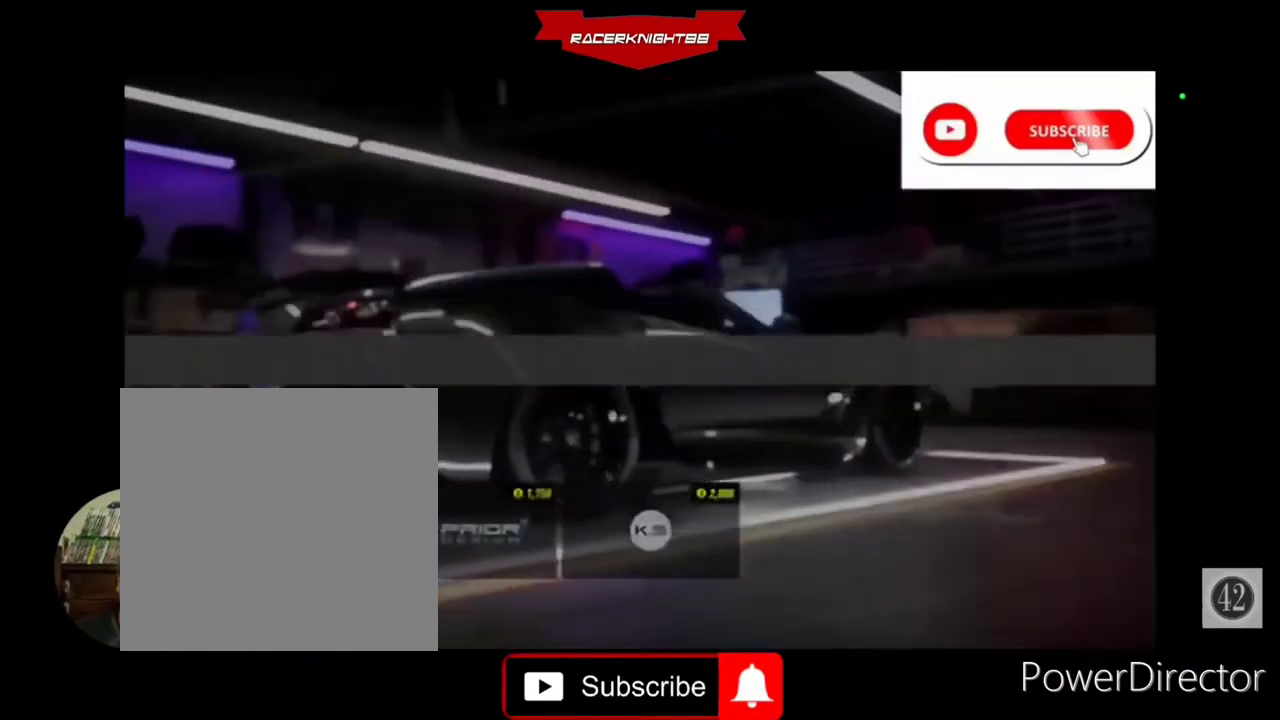
{"buttons": [], "left_stick": "center", "right_stick": "center", "events": []}
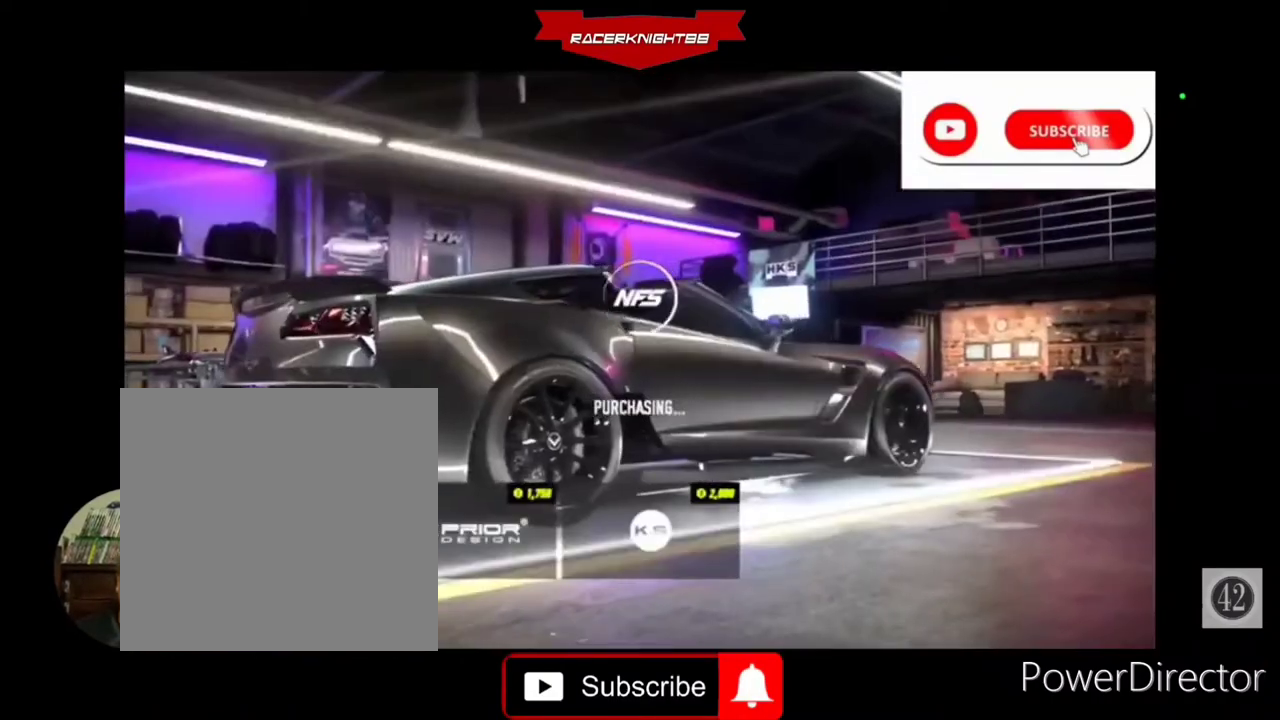
{"buttons": [], "left_stick": "center", "right_stick": "center", "events": []}
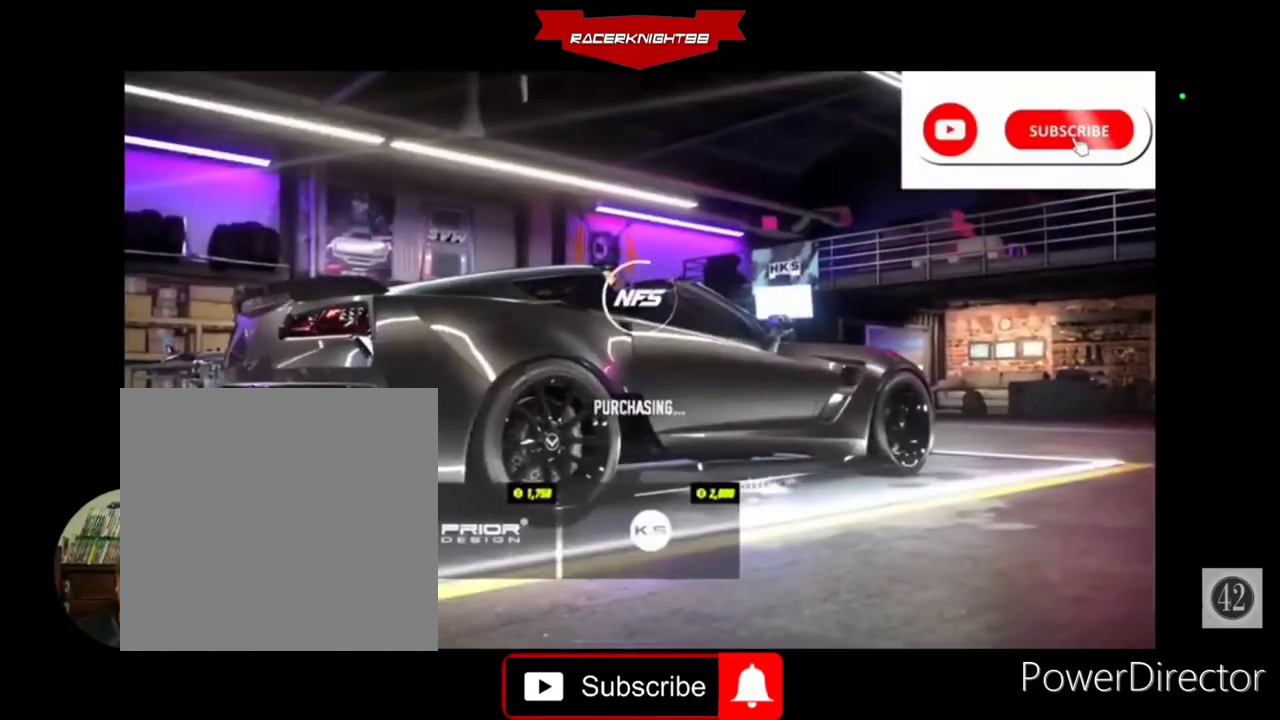
{"buttons": [], "left_stick": "center", "right_stick": "center", "events": []}
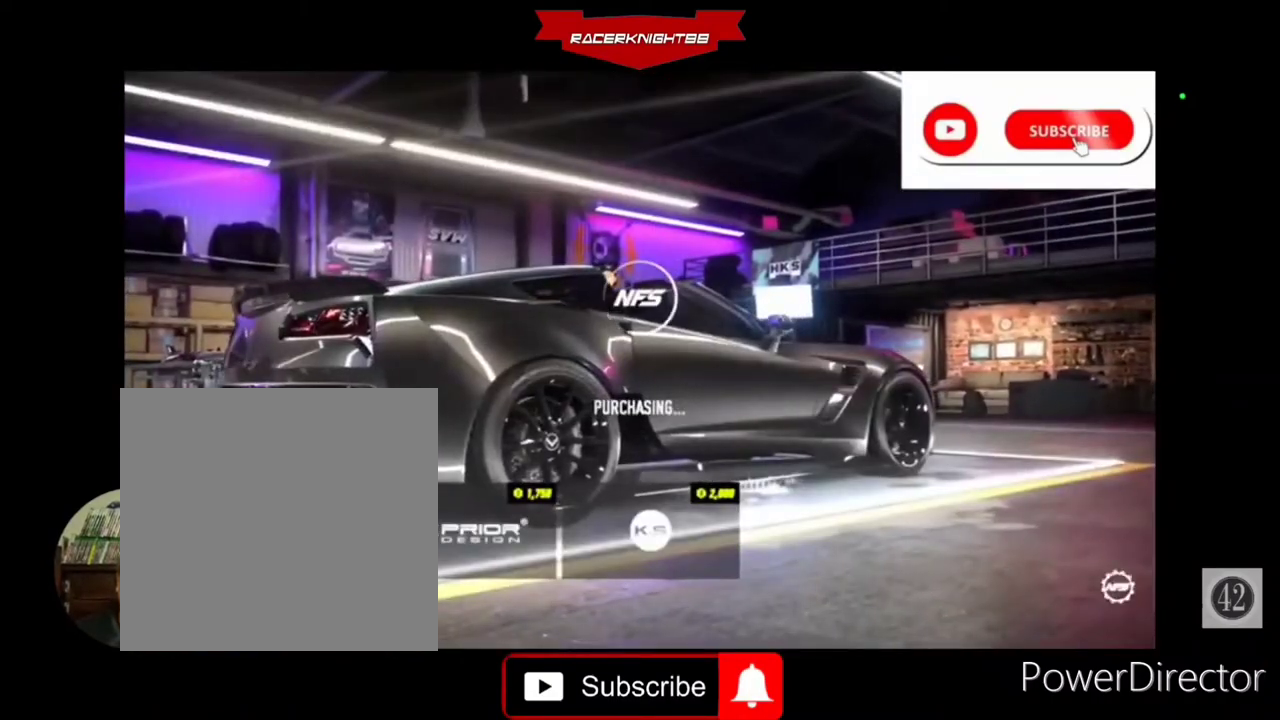
{"buttons": [], "left_stick": "center", "right_stick": "center", "events": []}
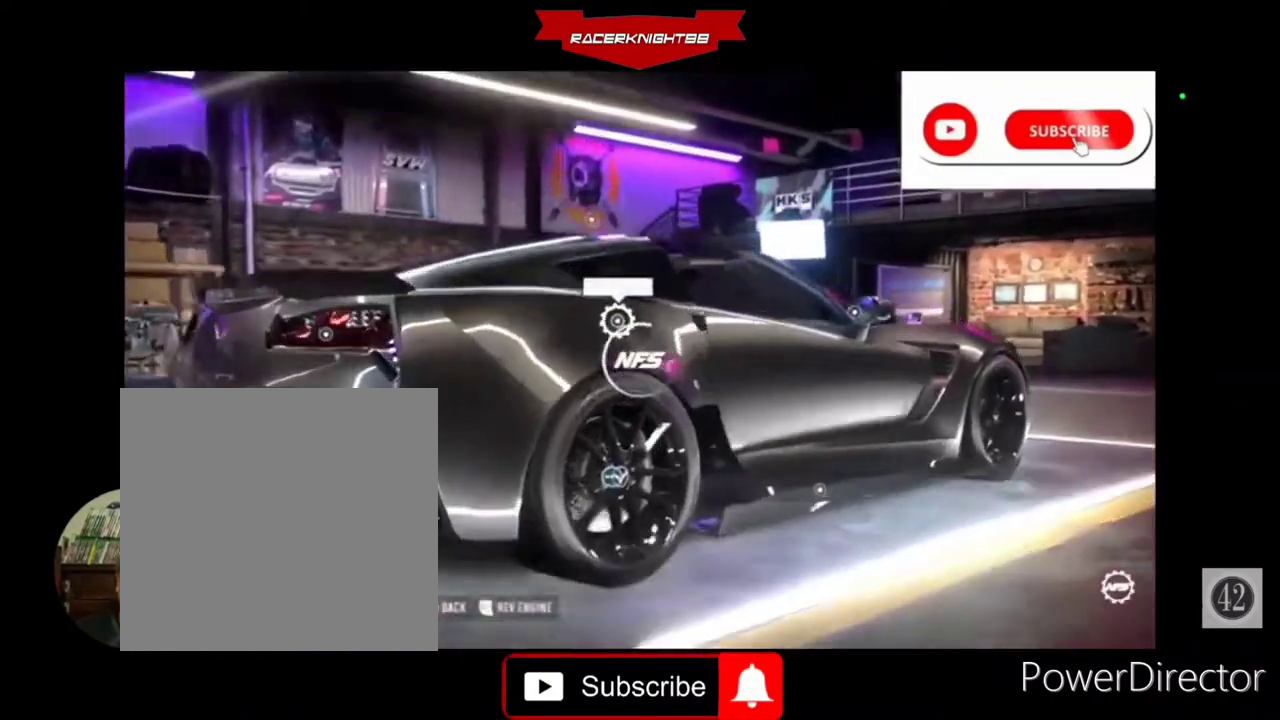
{"buttons": [], "left_stick": "center", "right_stick": "center", "events": []}
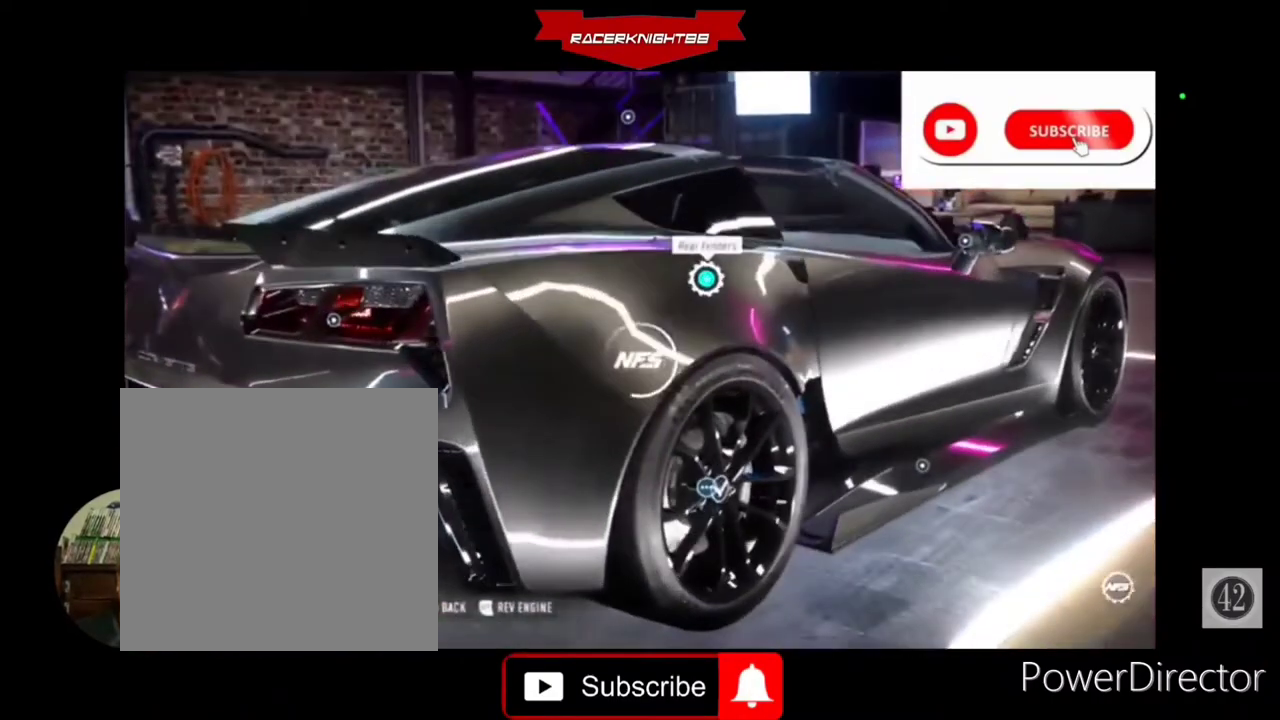
{"buttons": [], "left_stick": "center", "right_stick": "center", "events": []}
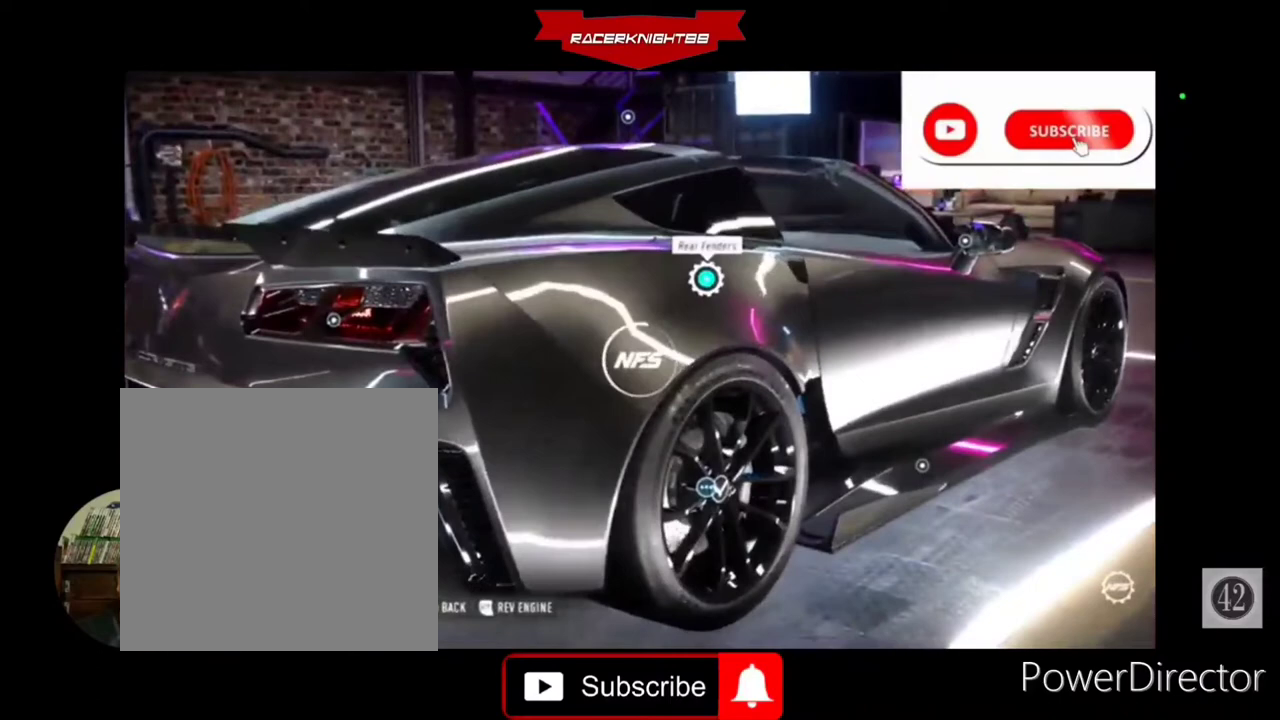
{"buttons": [], "left_stick": "center", "right_stick": "center", "events": []}
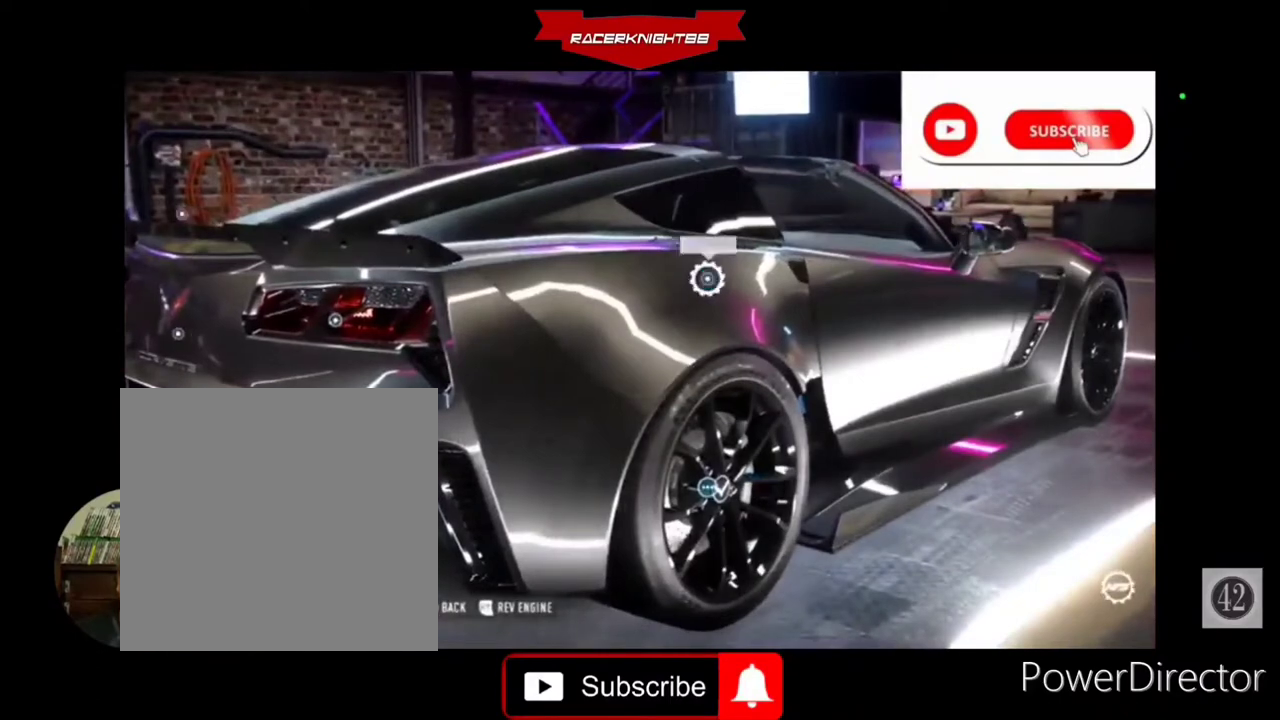
{"buttons": [], "left_stick": "center", "right_stick": "center", "events": [[233, "CROSS", "down"], [333, "CROSS", "up"]]}
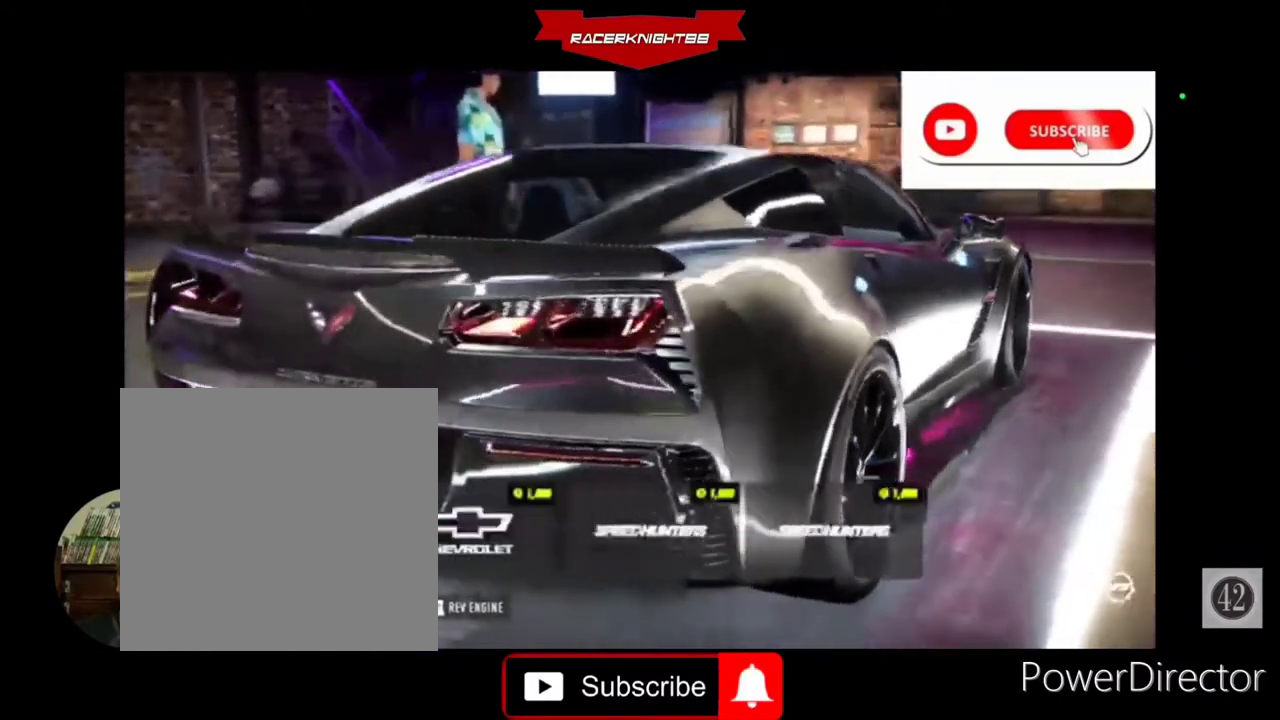
{"buttons": [], "left_stick": "center", "right_stick": "center", "events": [[233, "DPAD_RIGHT", "down"], [367, "DPAD_RIGHT", "up"]]}
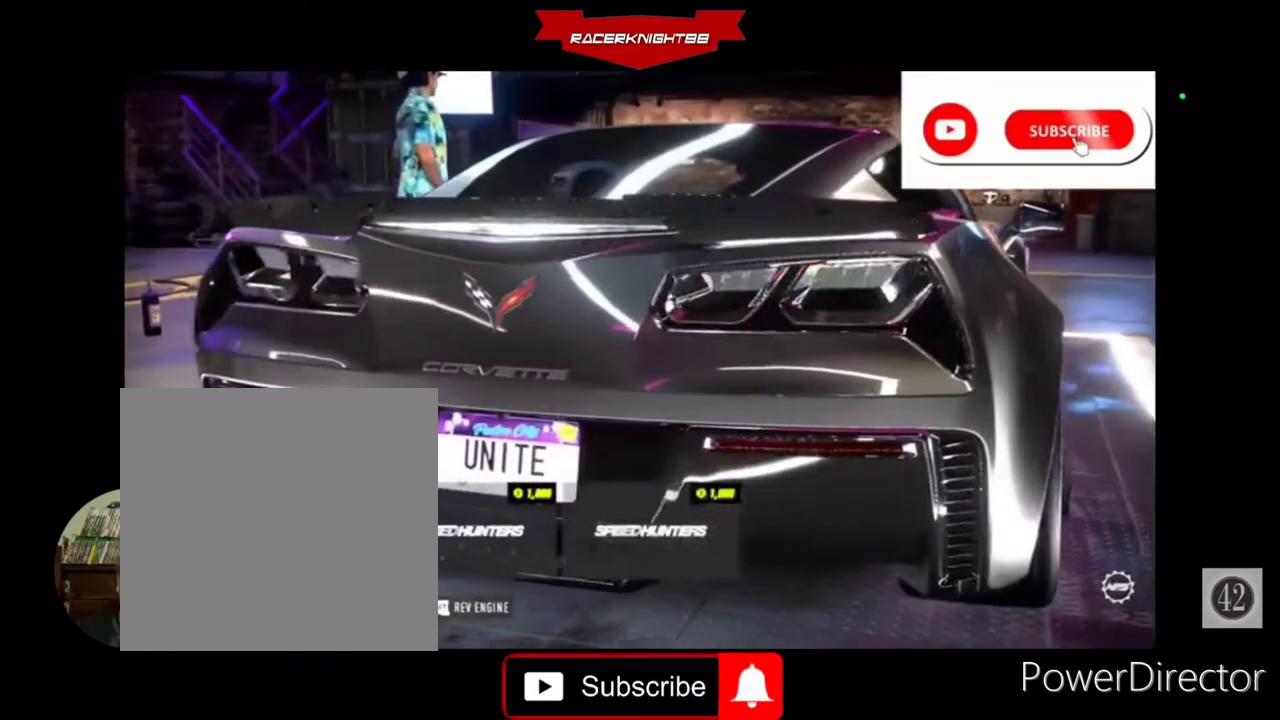
{"buttons": ["DPAD_RIGHT"], "left_stick": "center", "right_stick": "center", "events": [[267, "DPAD_RIGHT", "down"], [367, "DPAD_RIGHT", "up"], [433, "DPAD_RIGHT", "down"]]}
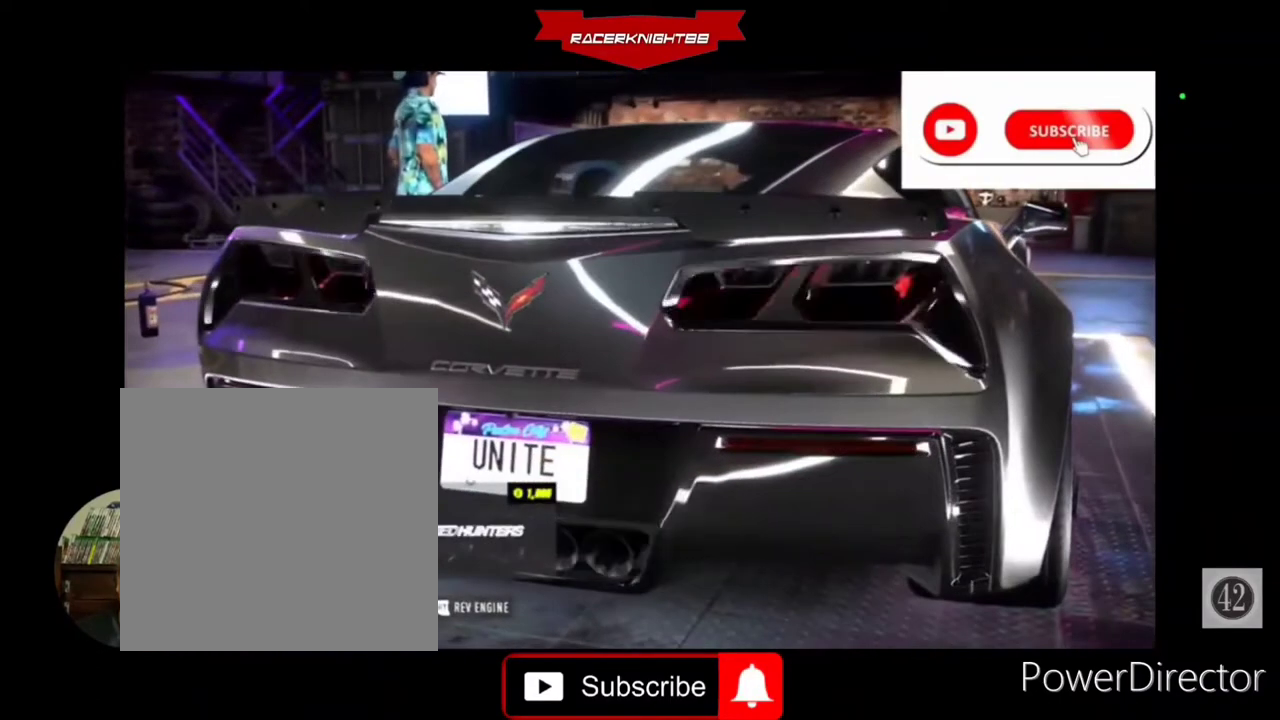
{"buttons": [], "left_stick": "center", "right_stick": "center", "events": [[33, "DPAD_RIGHT", "up"], [133, "DPAD_RIGHT", "down"], [233, "DPAD_RIGHT", "up"]]}
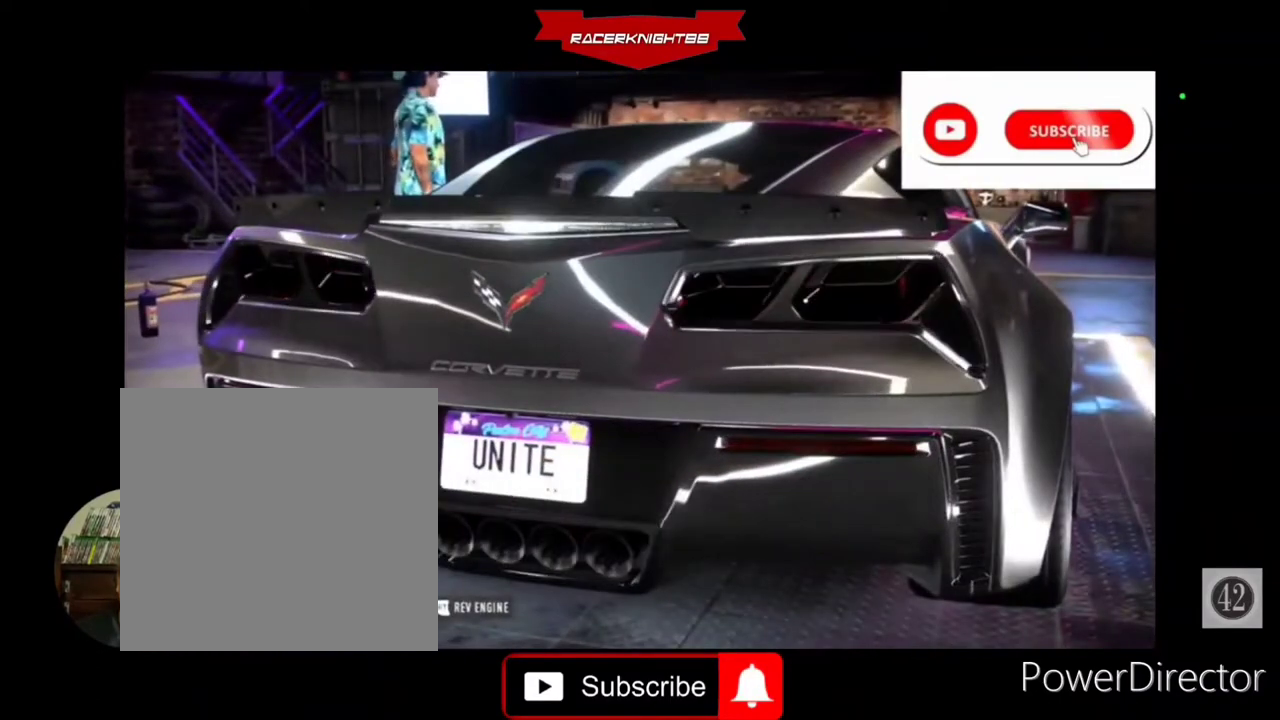
{"buttons": [], "left_stick": "center", "right_stick": "center", "events": []}
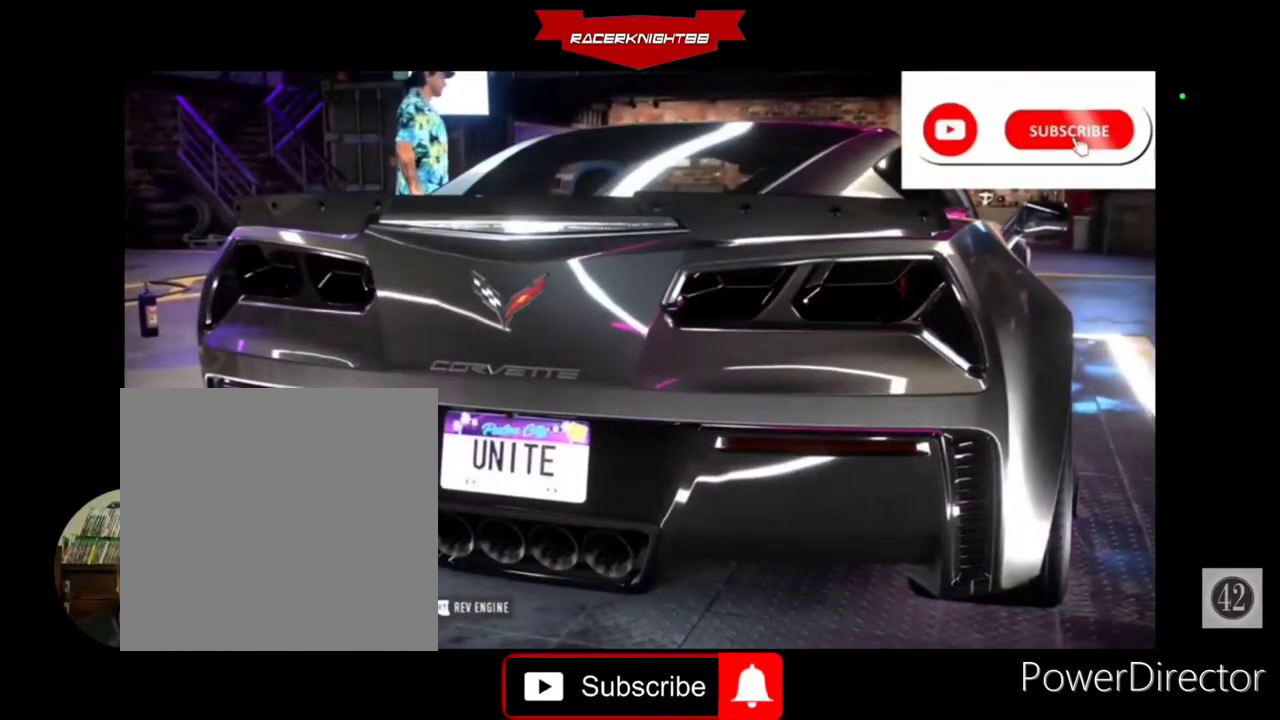
{"buttons": [], "left_stick": "center", "right_stick": "center", "events": []}
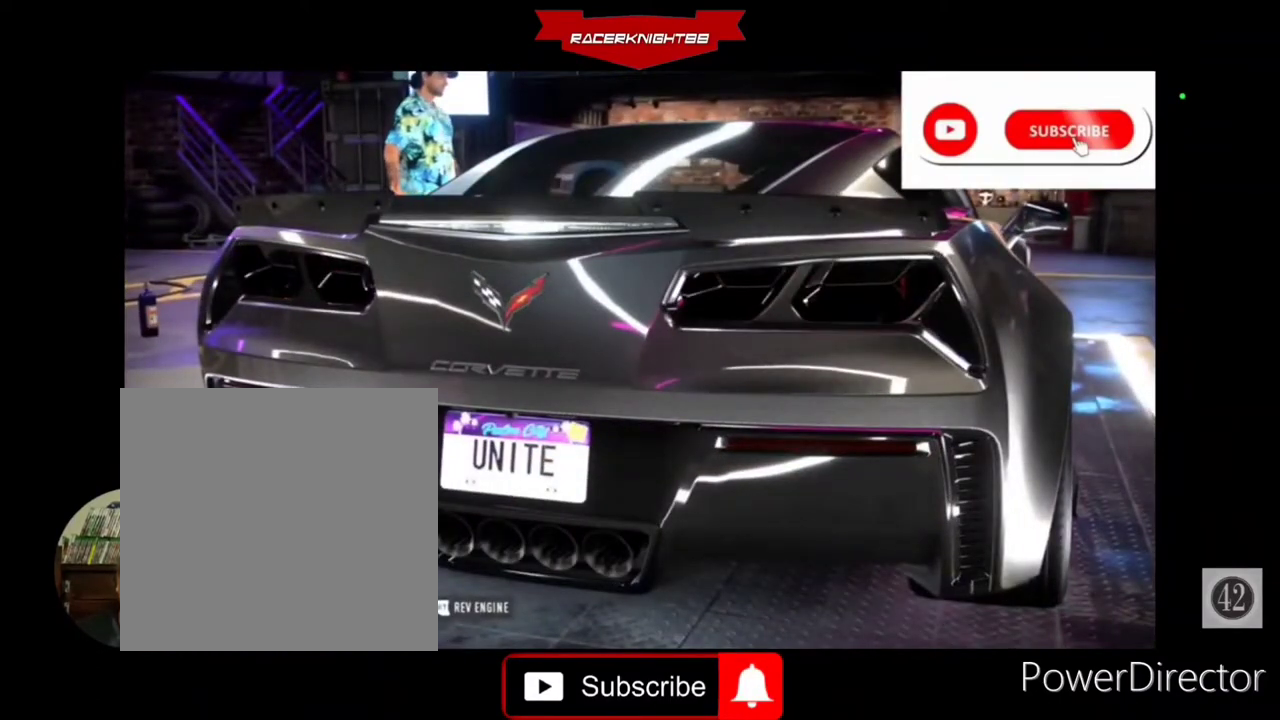
{"buttons": [], "left_stick": "center", "right_stick": "center", "events": []}
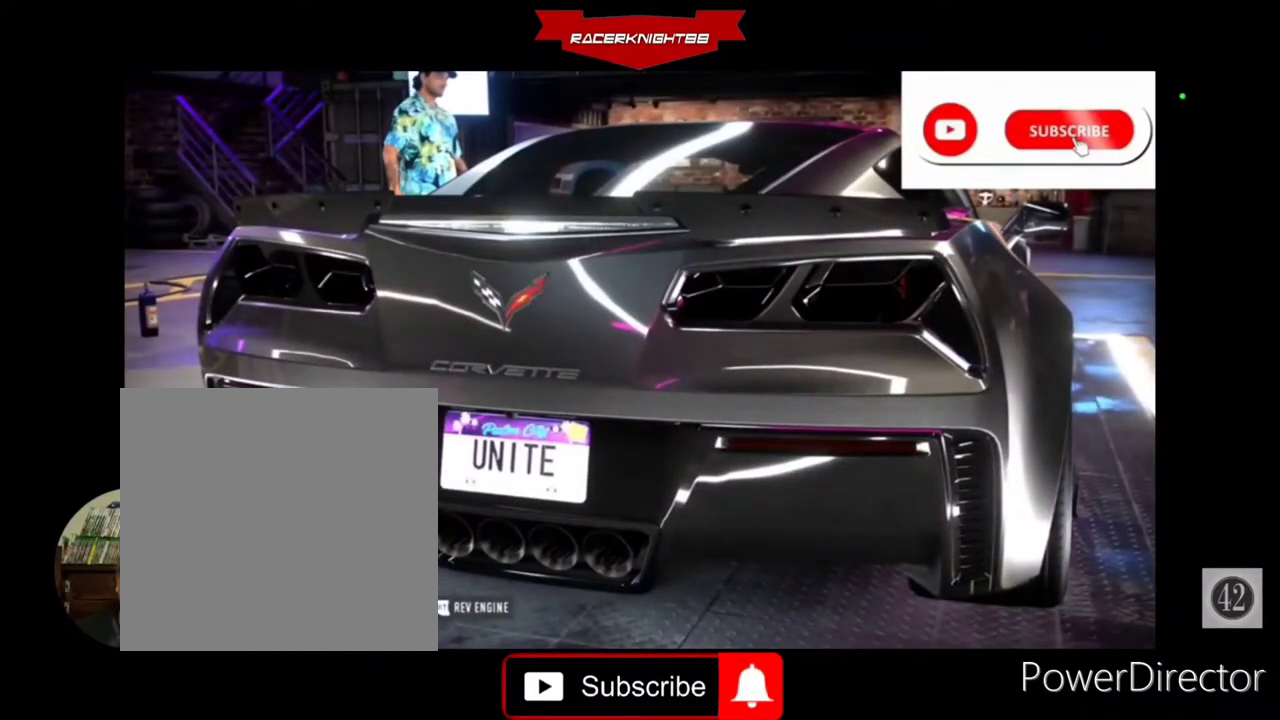
{"buttons": [], "left_stick": "center", "right_stick": "center", "events": [[233, "CROSS", "down"], [333, "CROSS", "up"], [367, "CROSS", "down"], [500, "CROSS", "up"]]}
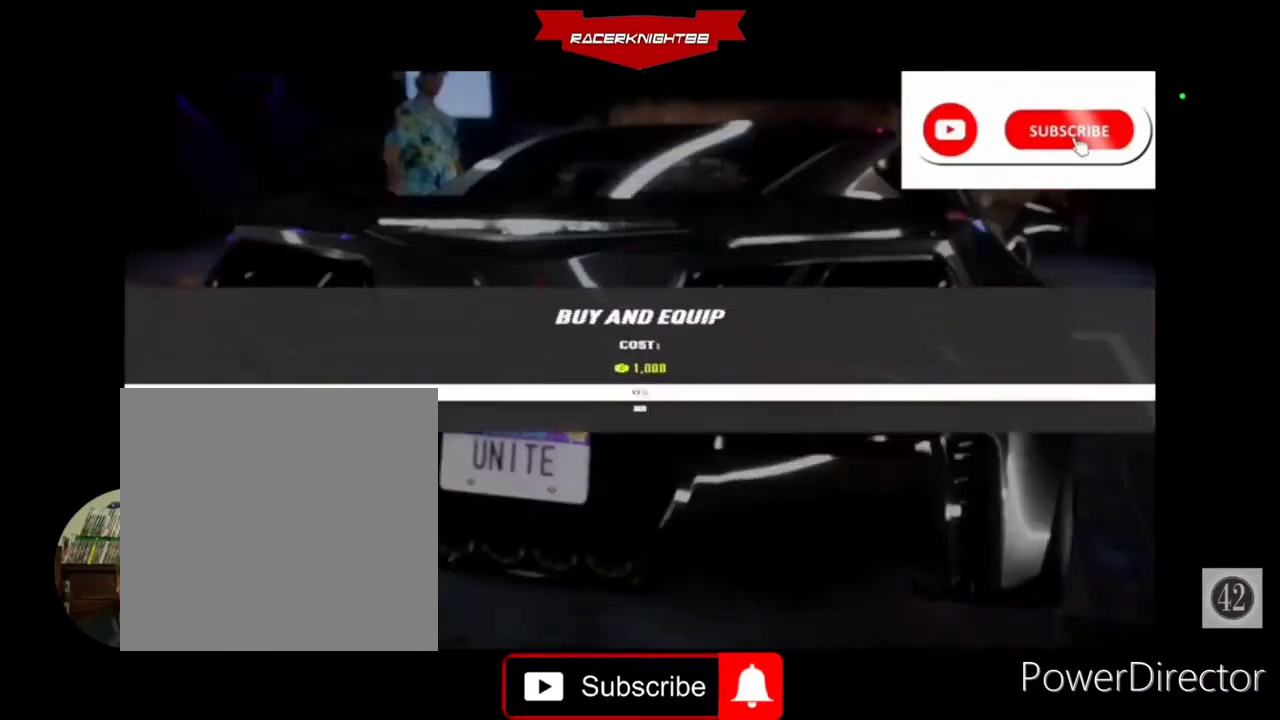
{"buttons": [], "left_stick": "center", "right_stick": "center", "events": []}
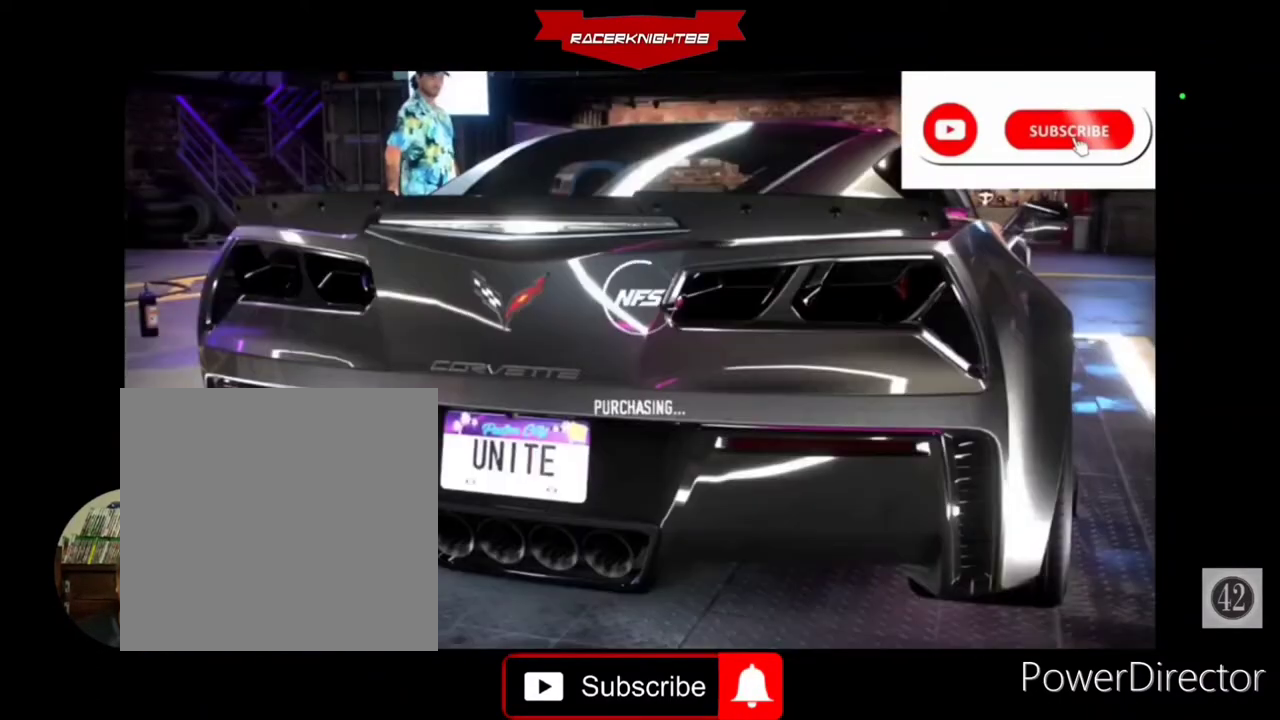
{"buttons": ["DPAD_LEFT"], "left_stick": "center", "right_stick": "center", "events": [[333, "DPAD_LEFT", "down"], [400, "DPAD_LEFT", "up"], [500, "DPAD_LEFT", "down"]]}
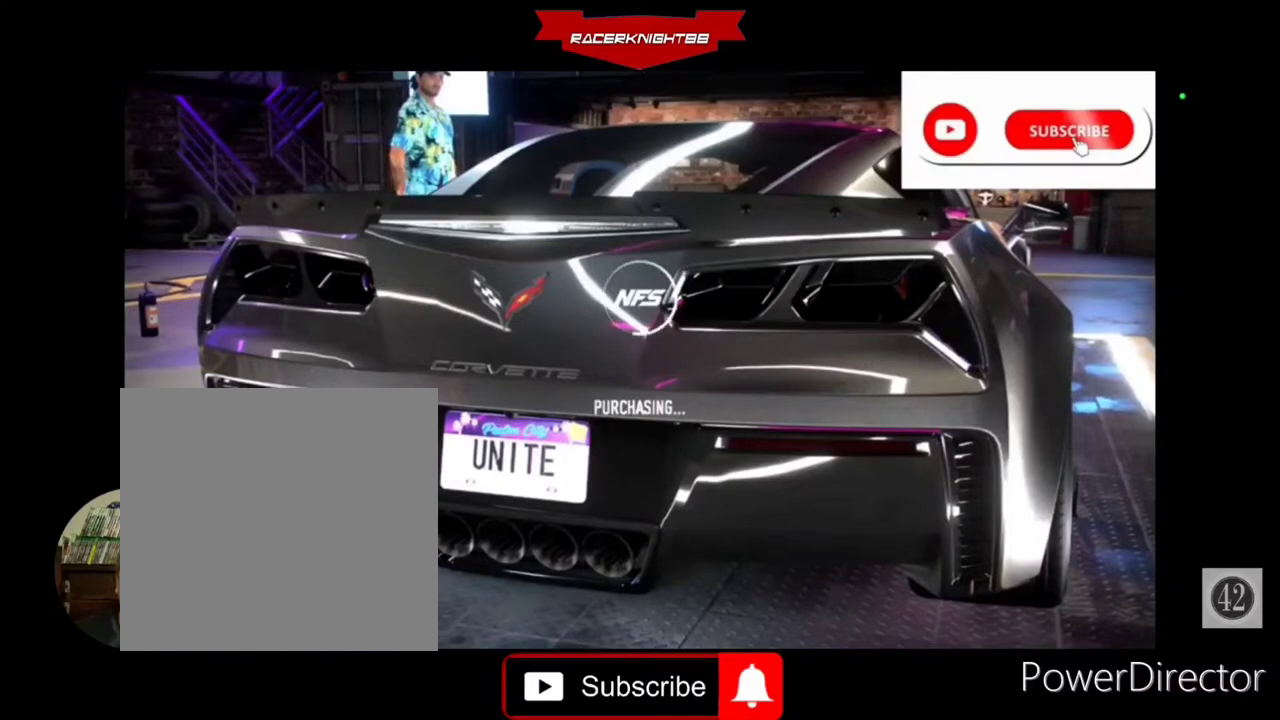
{"buttons": [], "left_stick": "center", "right_stick": "center"}
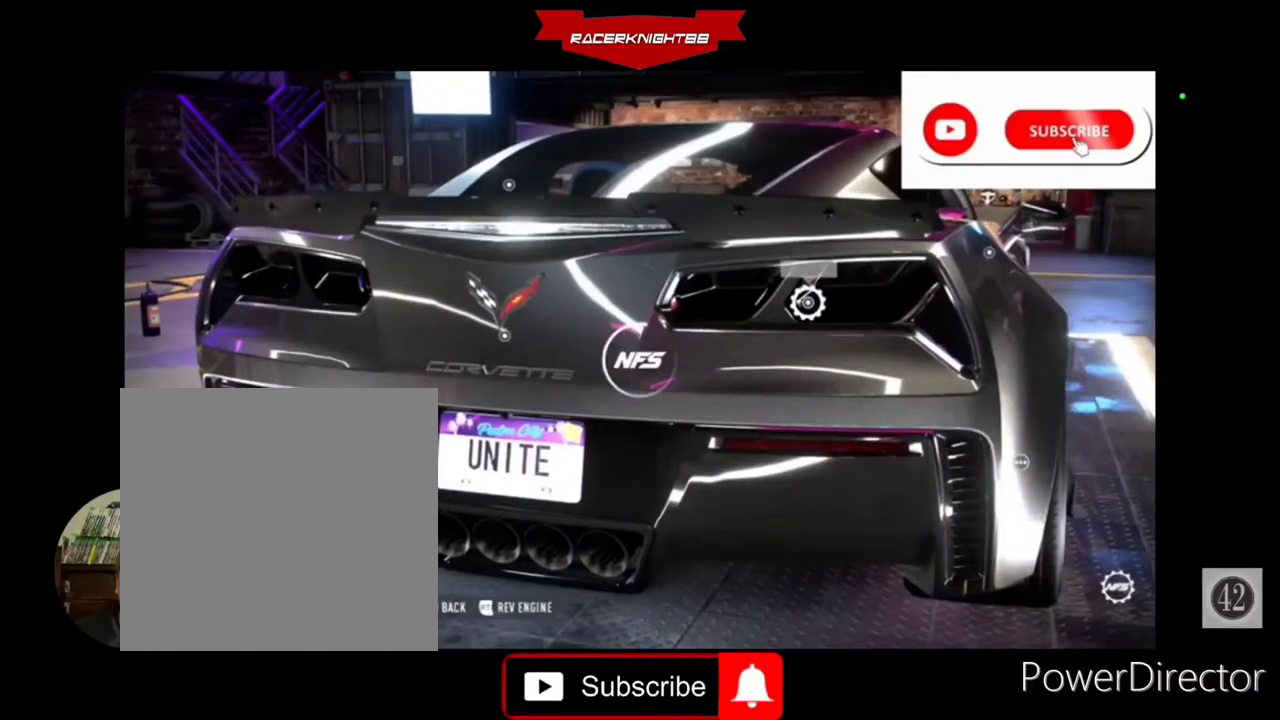
{"buttons": [], "left_stick": "center", "right_stick": "center", "events": []}
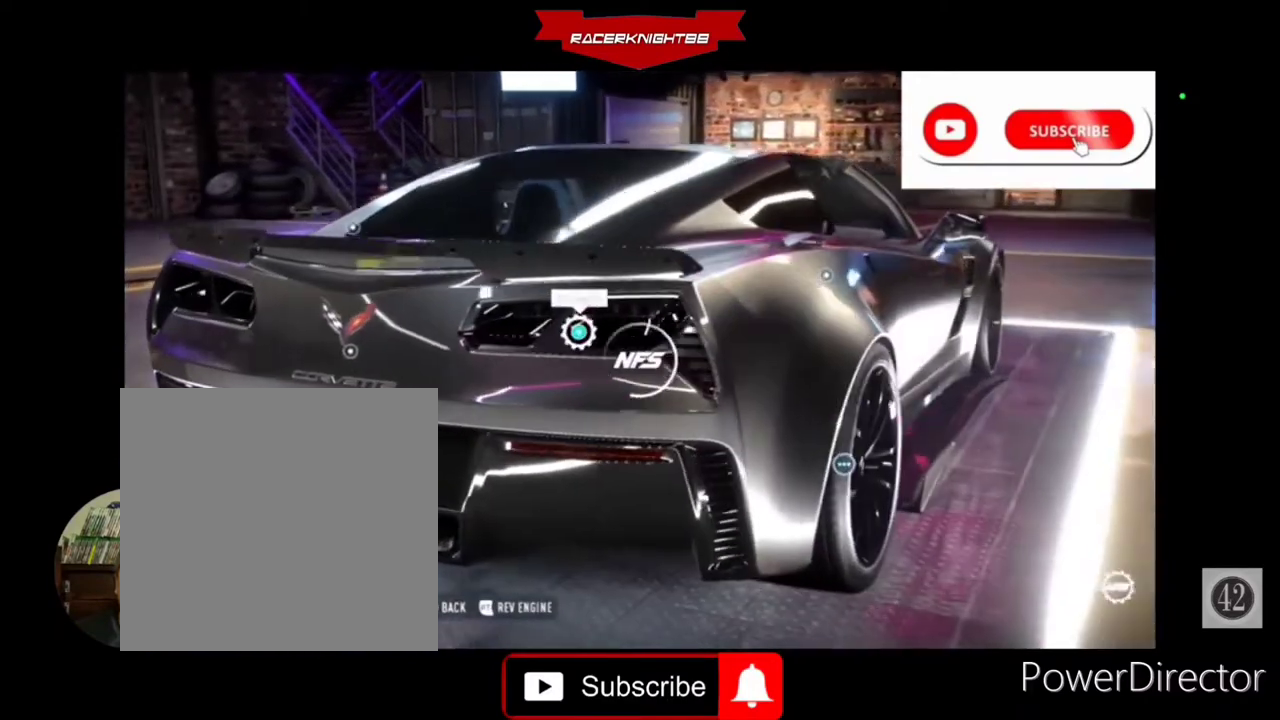
{"buttons": [], "left_stick": "center", "right_stick": "center"}
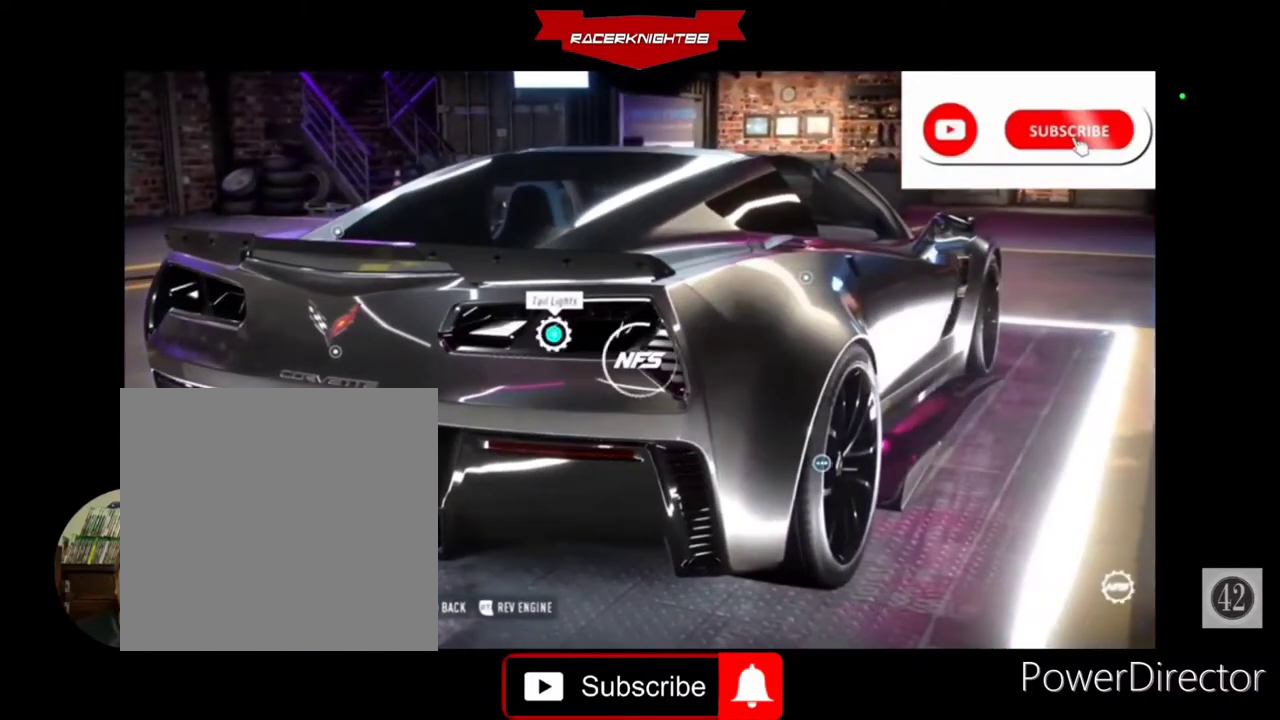
{"buttons": [], "left_stick": "center", "right_stick": "center", "events": []}